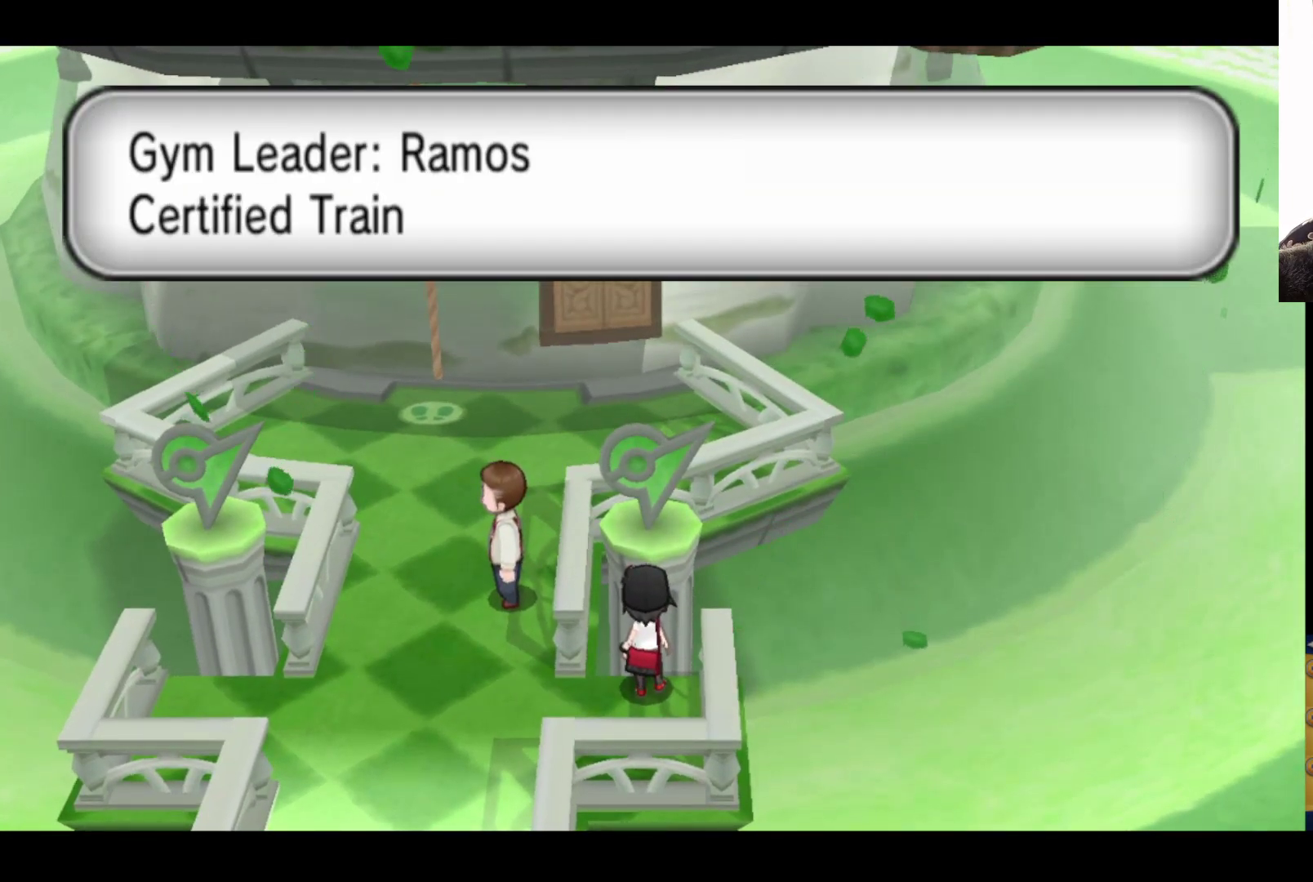
Gameplay with a controller (Xbox layout); each line is a JSON object with the inputs held at the frame after it. "events" lists button and stick changes between this image and that frame as [ms after this image, input, new state], when the widget could be followed in between.
{"buttons": [], "left_stick": "center", "right_stick": "center", "events": []}
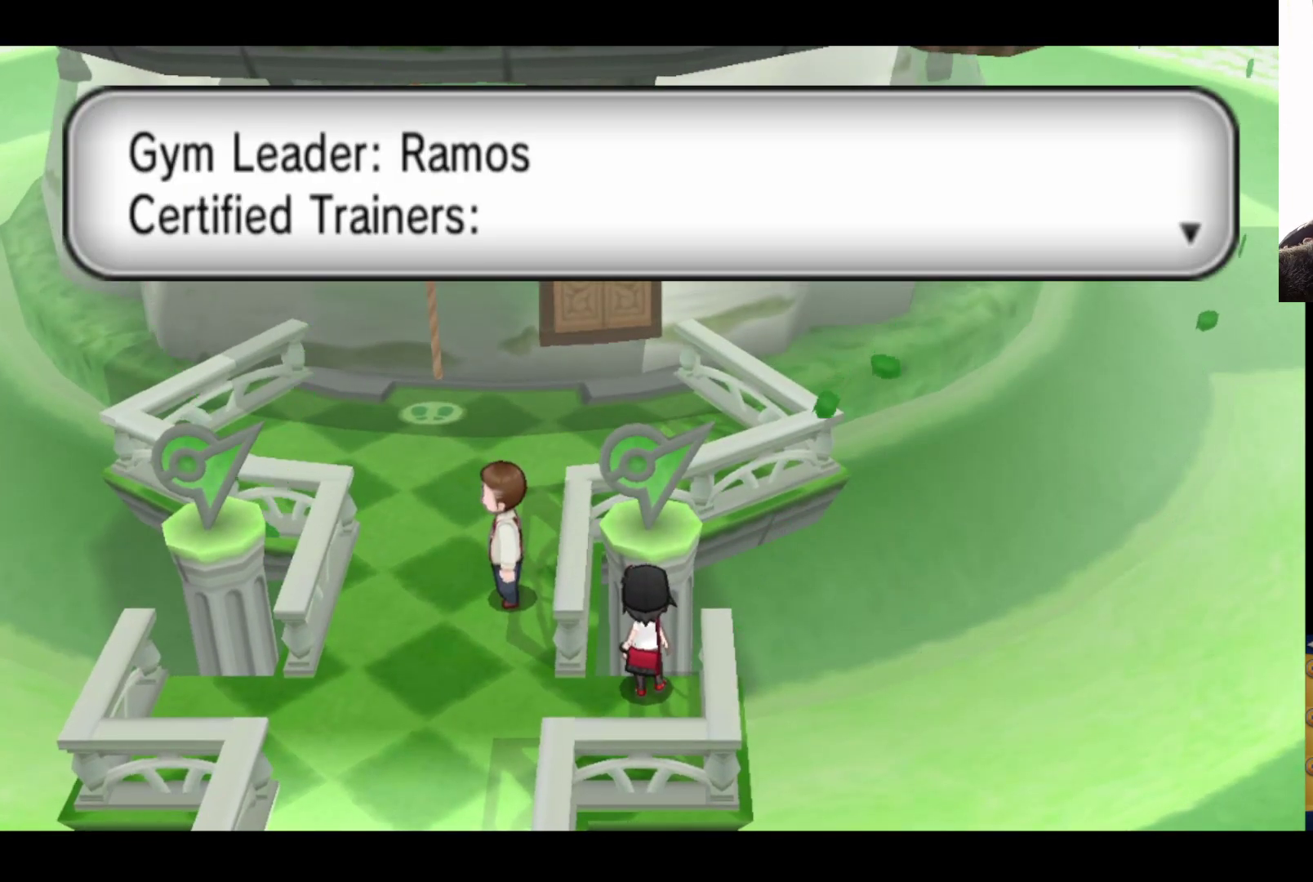
{"buttons": [], "left_stick": "center", "right_stick": "center", "events": []}
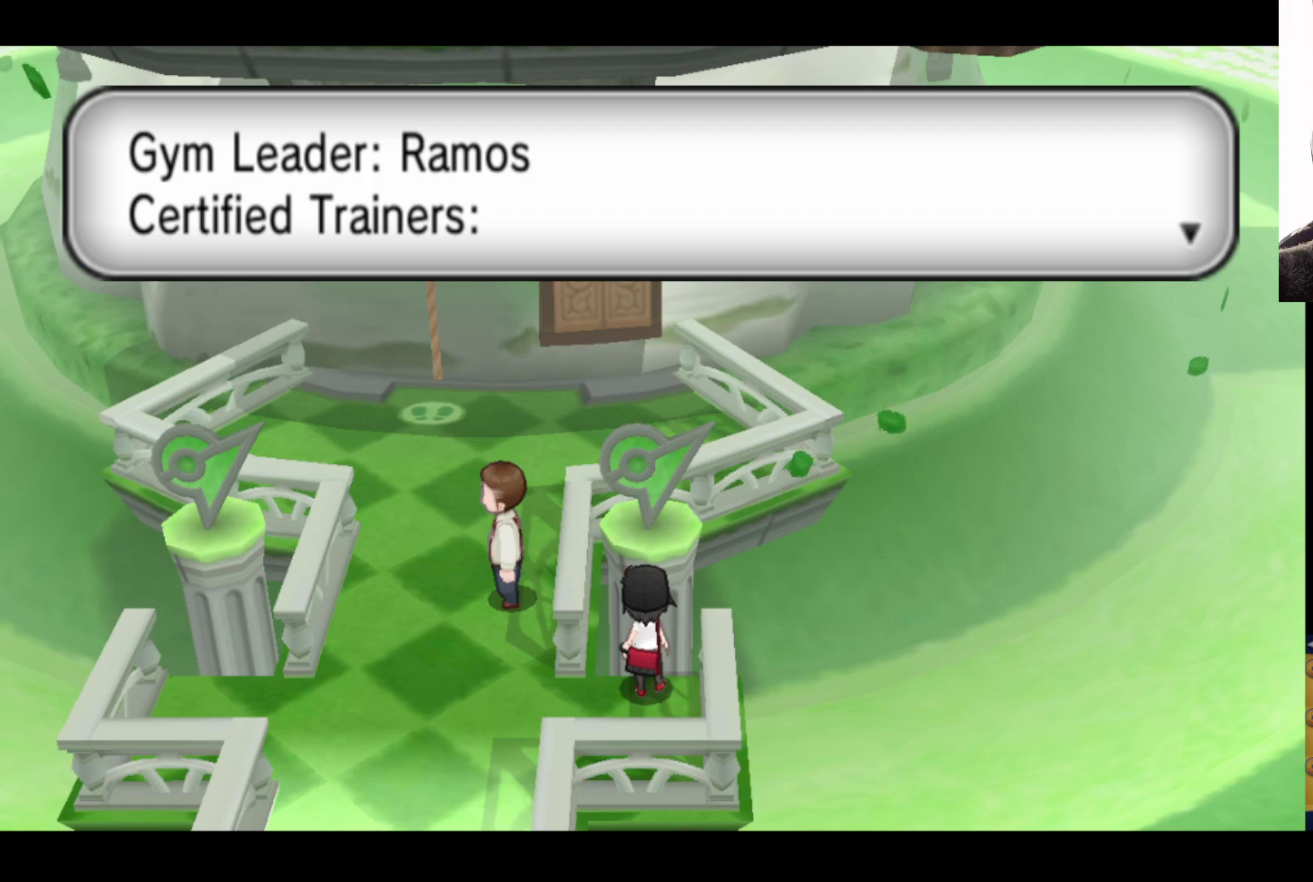
{"buttons": [], "left_stick": "center", "right_stick": "center", "events": []}
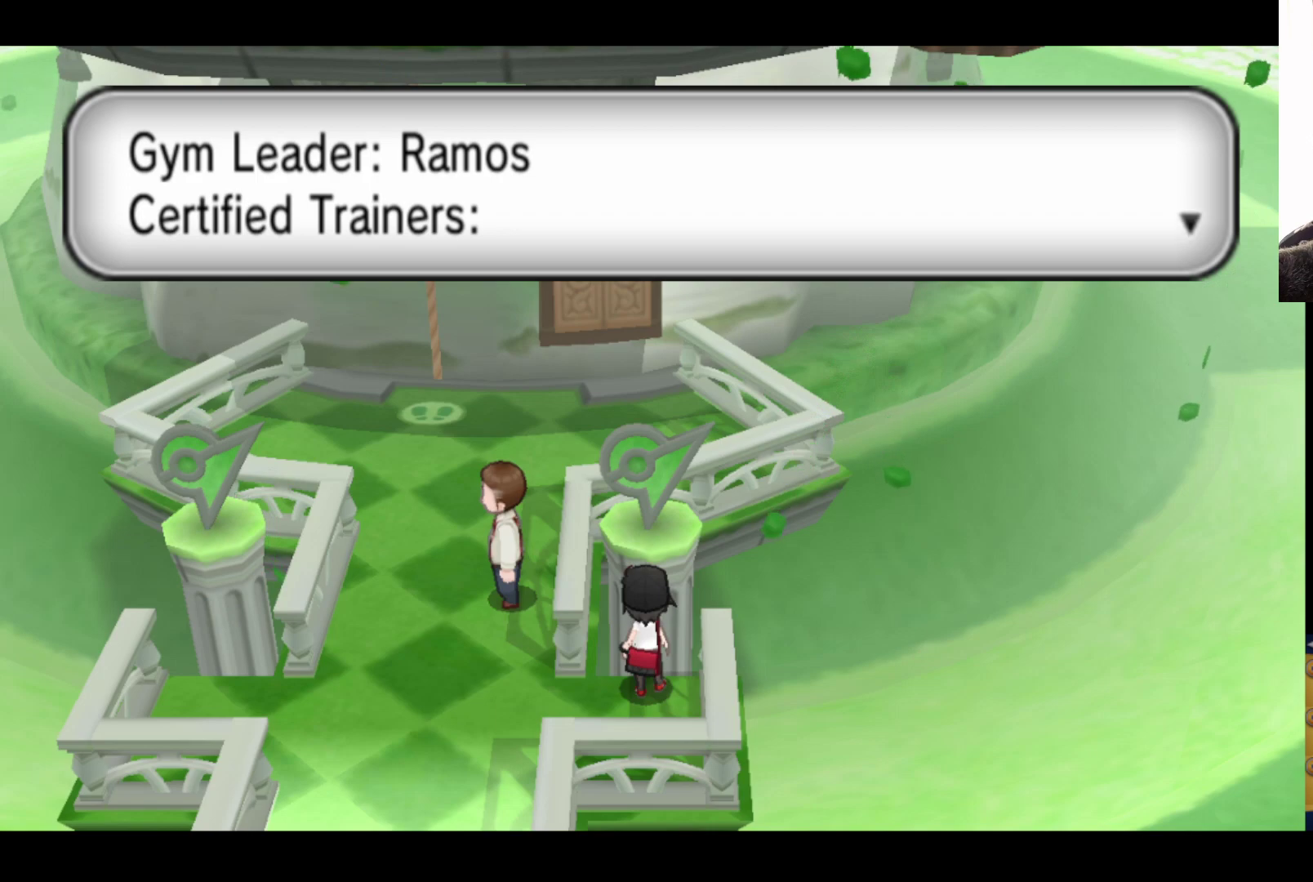
{"buttons": [], "left_stick": "center", "right_stick": "center", "events": [[50, "A", "down"], [233, "A", "up"]]}
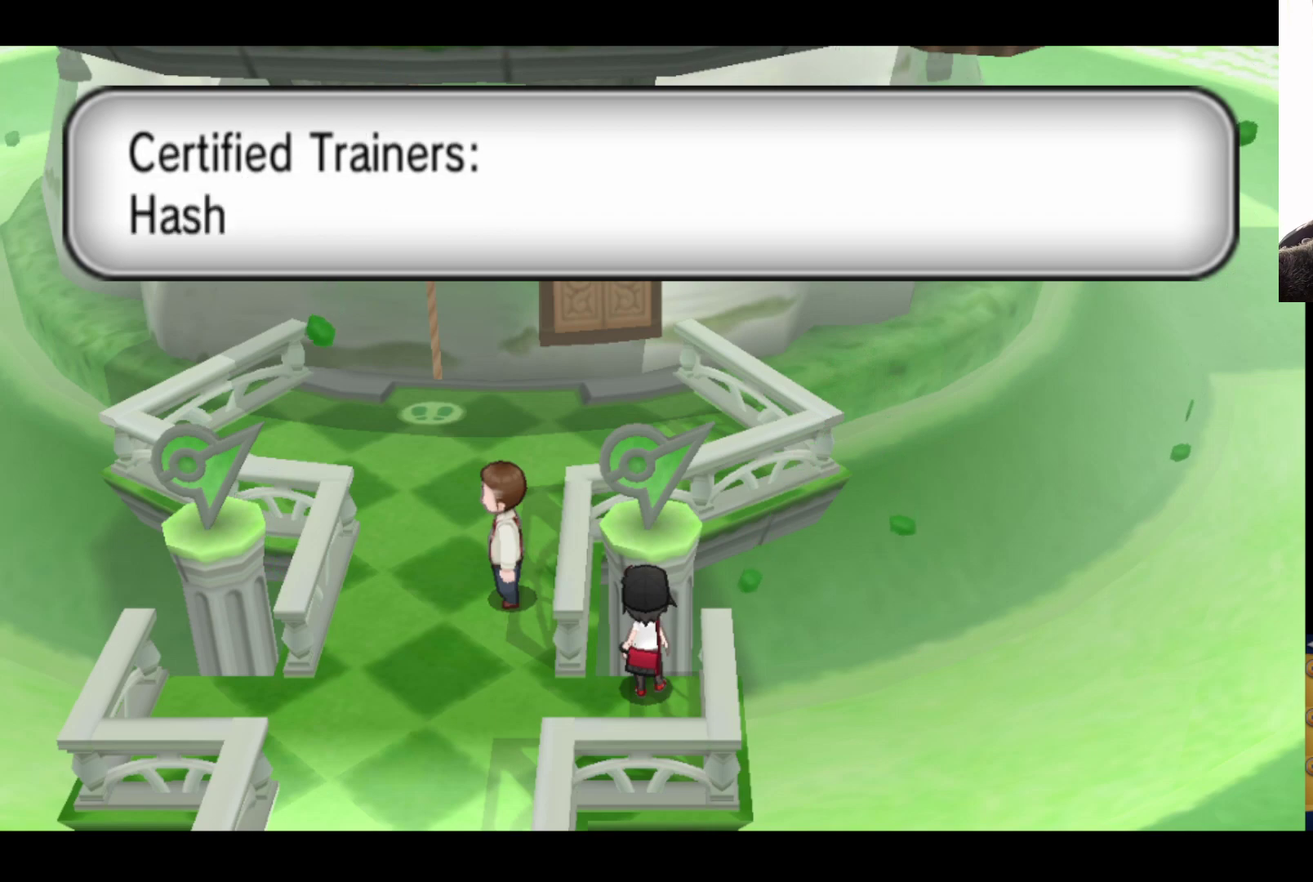
{"buttons": [], "left_stick": "center", "right_stick": "center", "events": []}
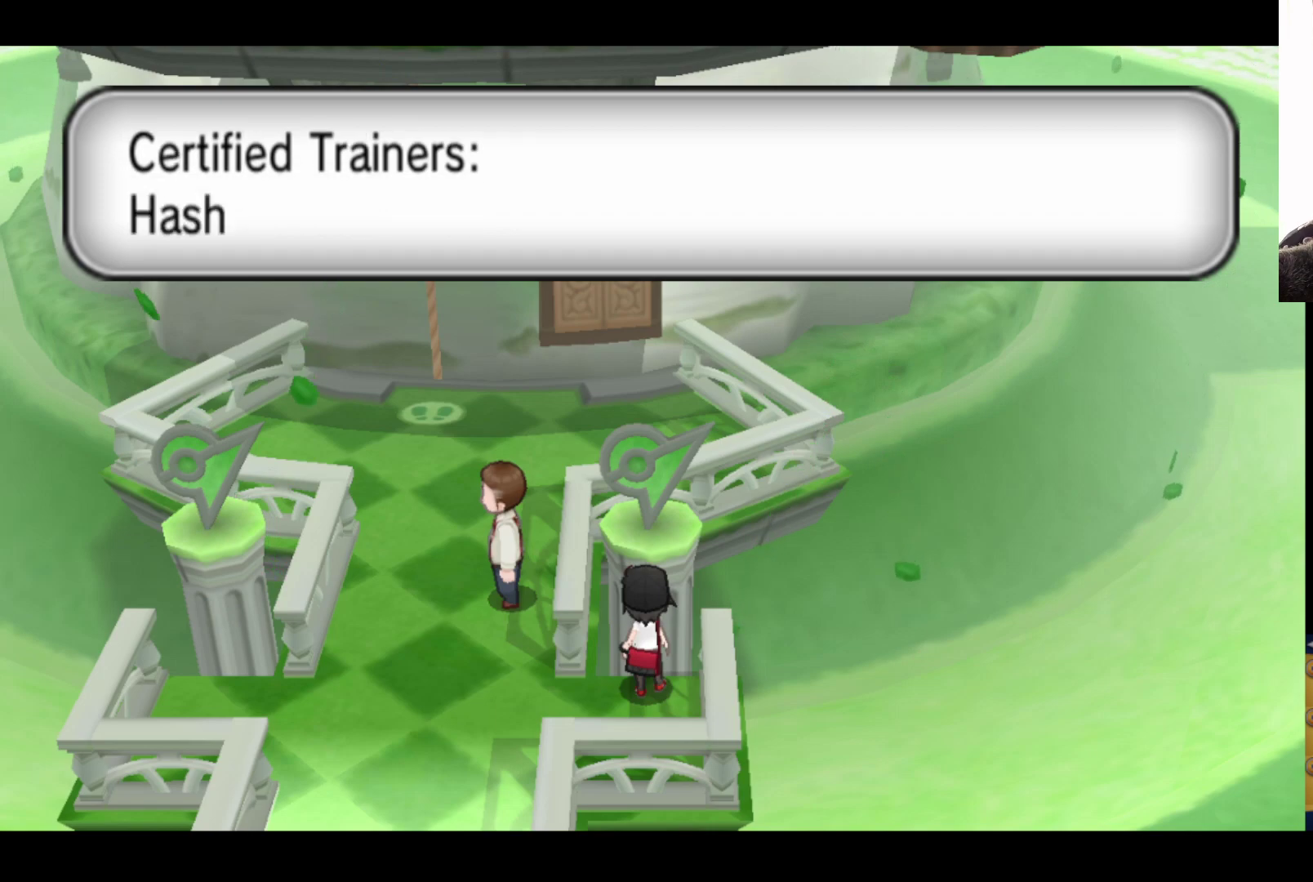
{"buttons": [], "left_stick": "center", "right_stick": "center", "events": [[33, "A", "down"], [183, "A", "up"]]}
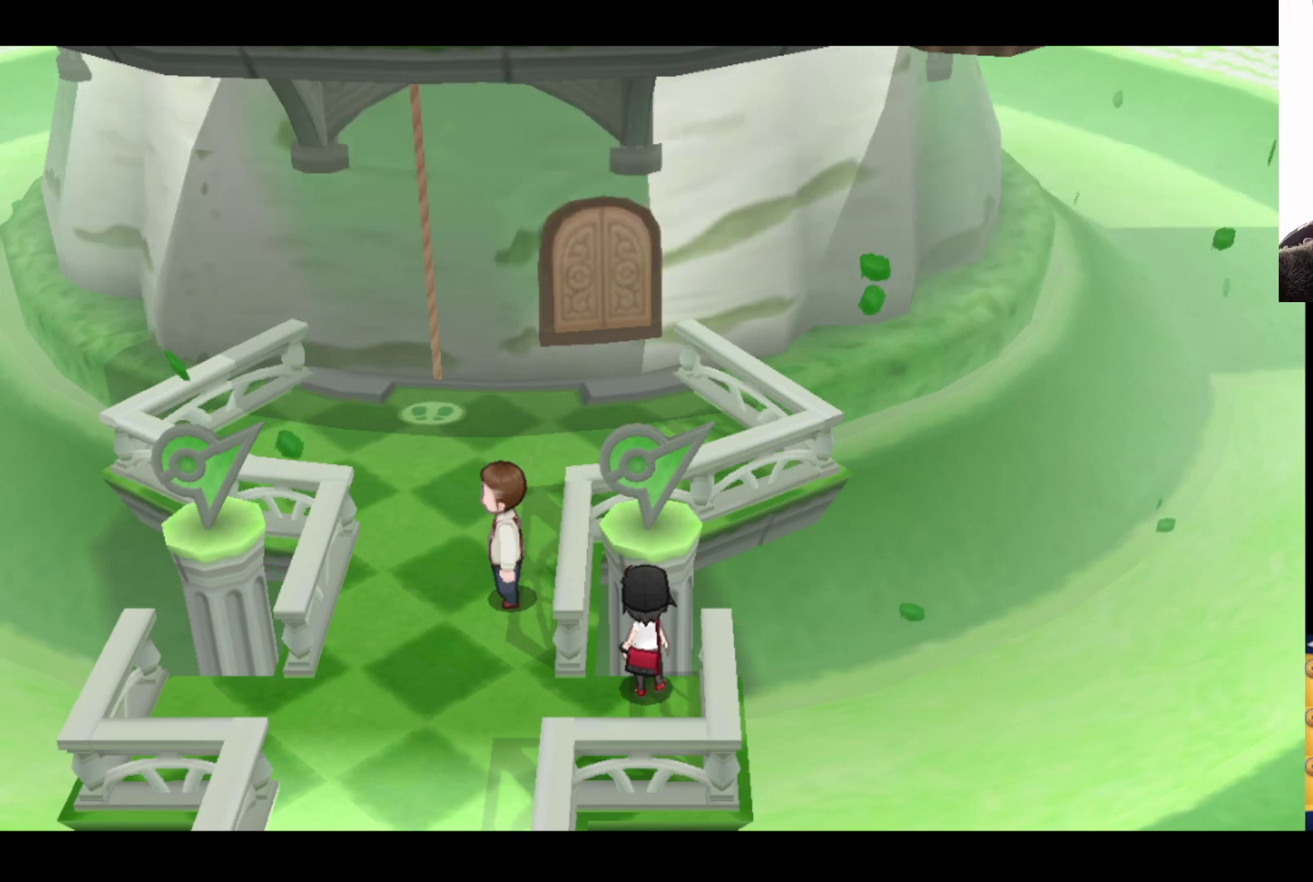
{"buttons": [], "left_stick": "left", "right_stick": "center", "events": [[33, "left_stick", "down-left"], [417, "left_stick", "left"]]}
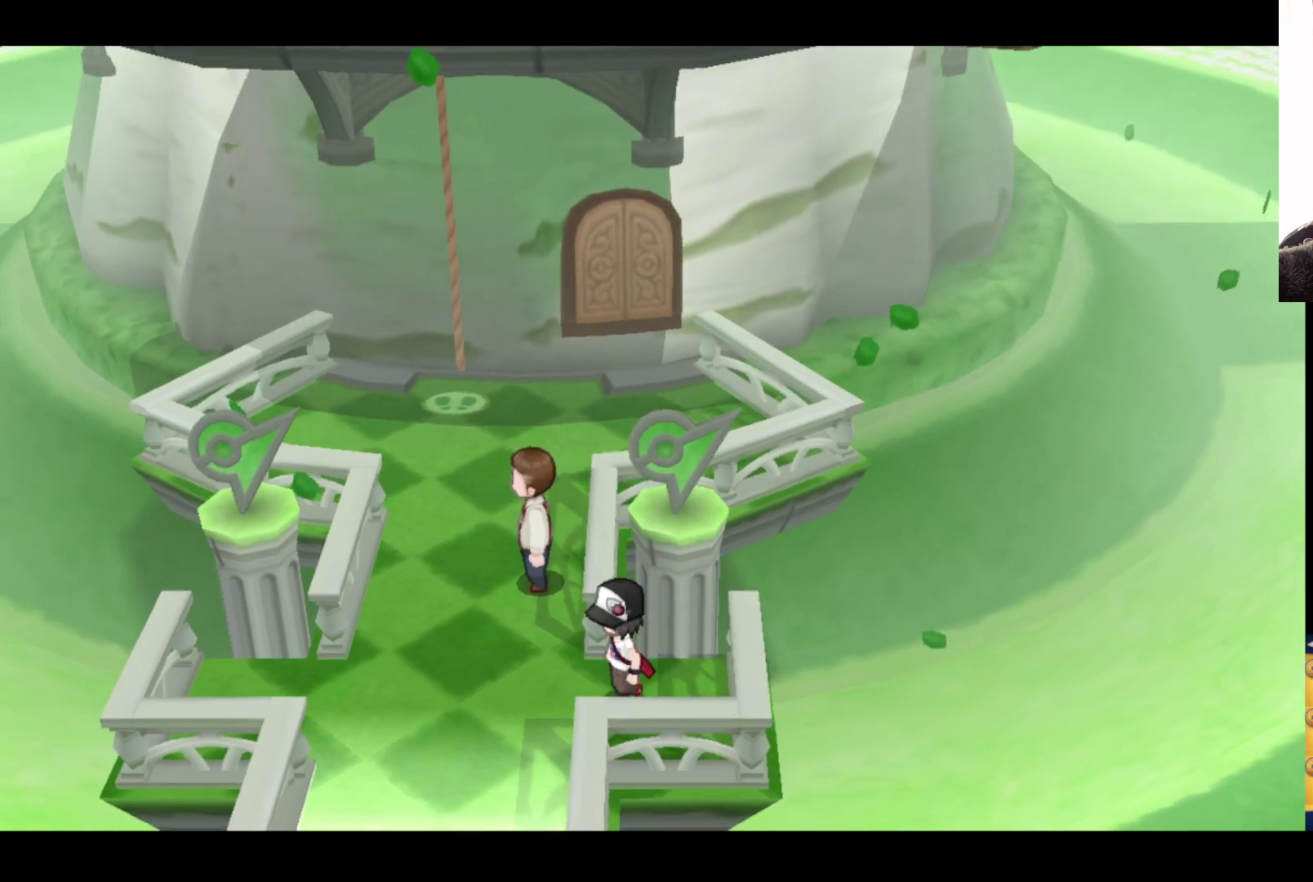
{"buttons": [], "left_stick": "left", "right_stick": "center", "events": []}
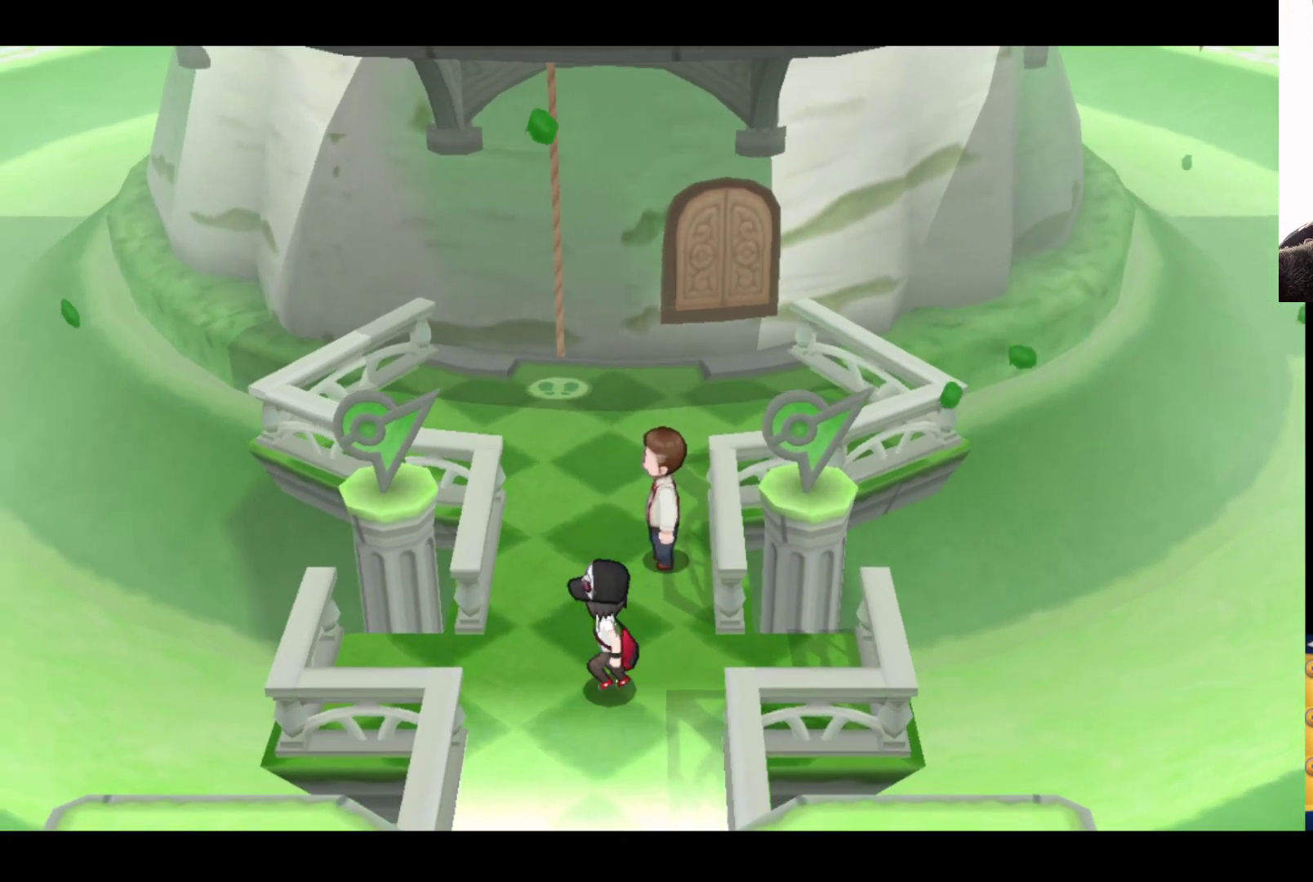
{"buttons": [], "left_stick": "up-left", "right_stick": "center", "events": [[417, "left_stick", "up-left"]]}
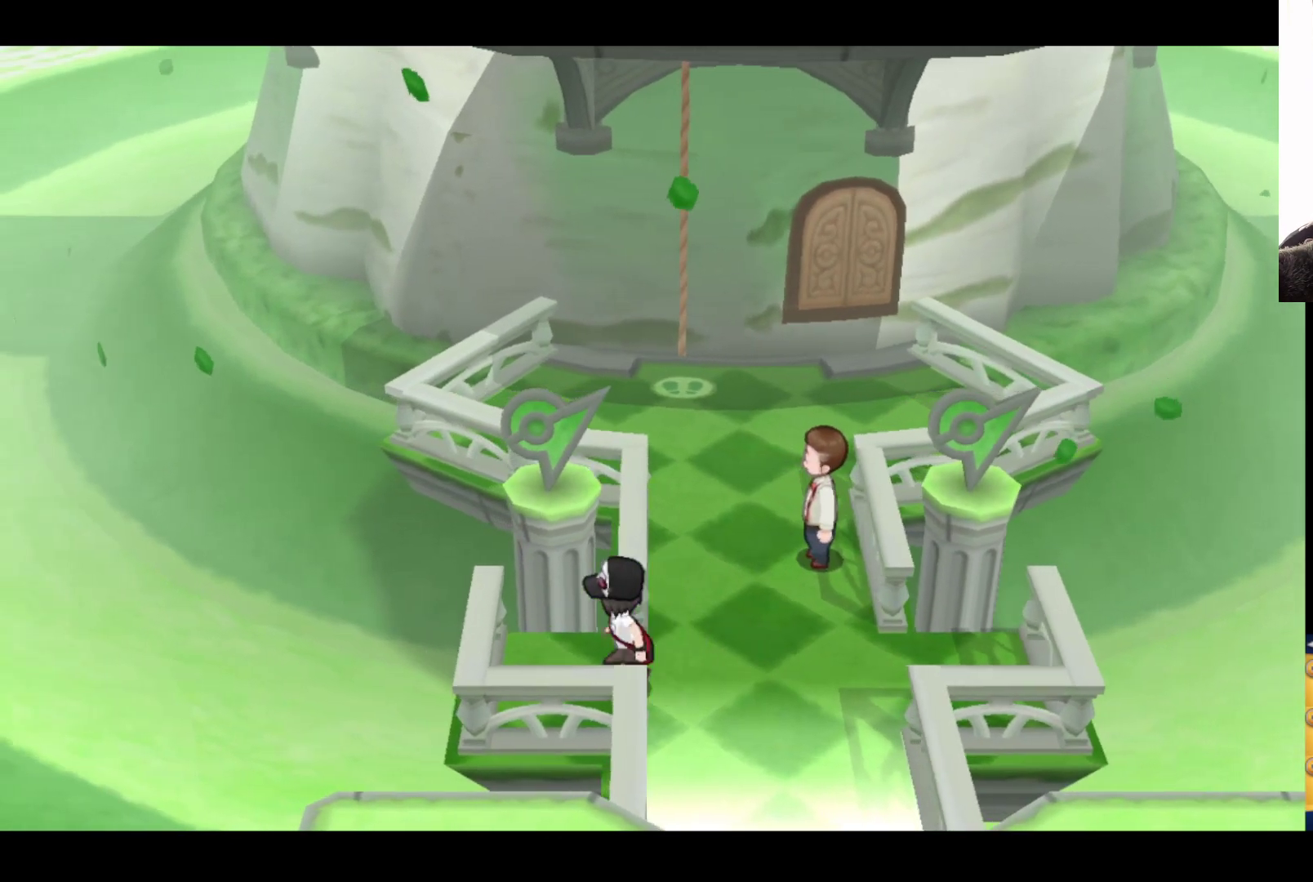
{"buttons": ["A"], "left_stick": "up", "right_stick": "center", "events": [[250, "left_stick", "up"], [450, "A", "down"]]}
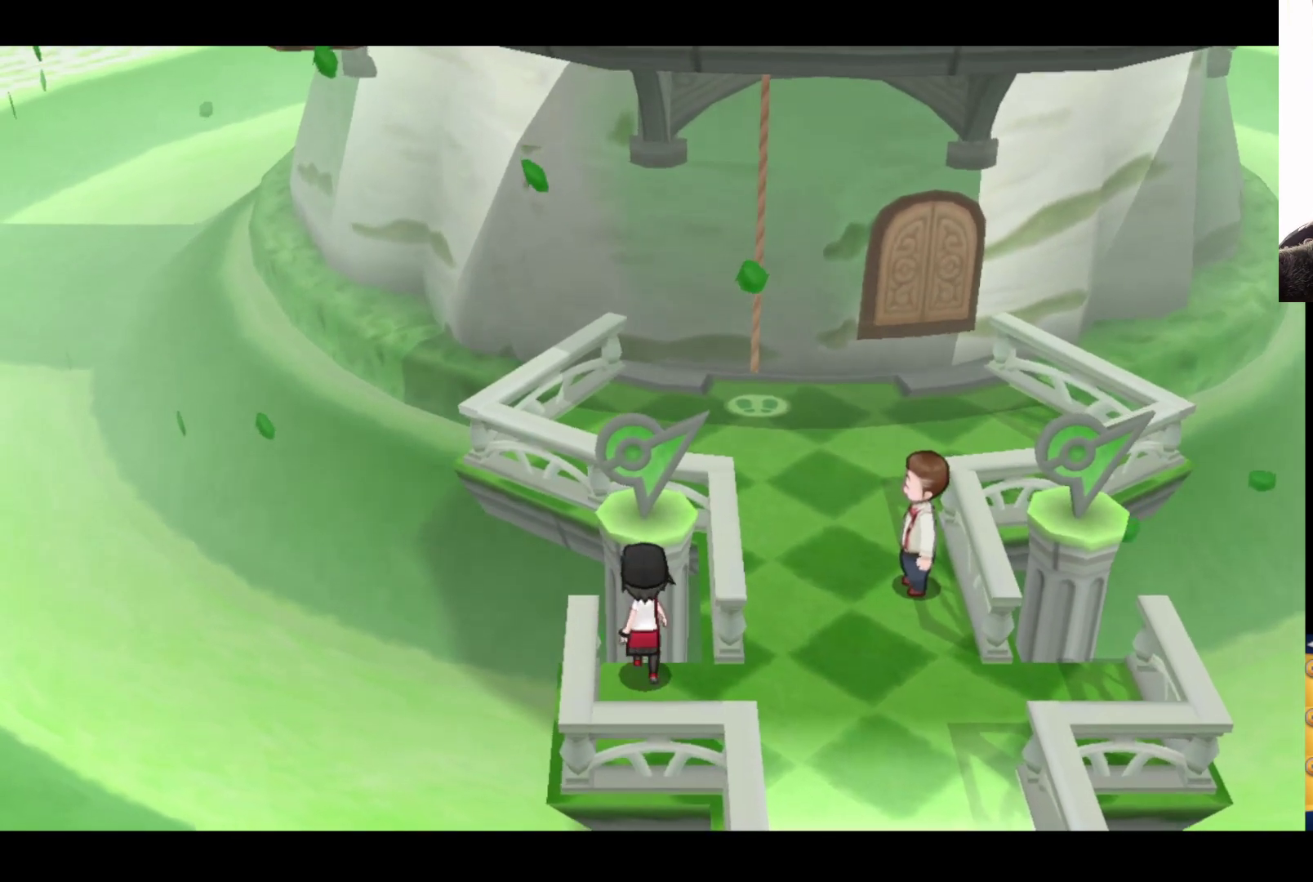
{"buttons": [], "left_stick": "up", "right_stick": "center", "events": [[167, "A", "up"]]}
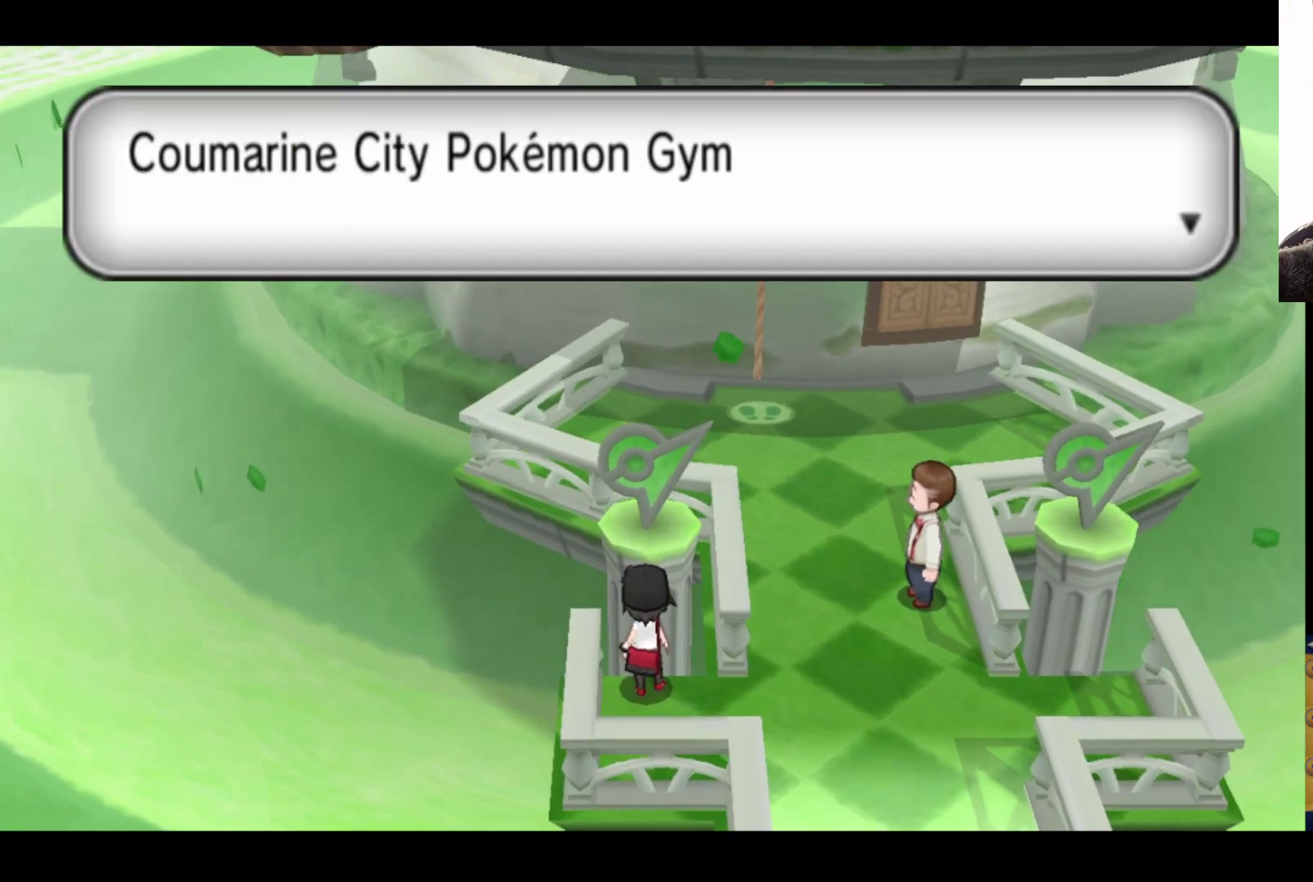
{"buttons": [], "left_stick": "center", "right_stick": "center", "events": [[17, "A", "down"], [50, "left_stick", "center"], [250, "A", "up"]]}
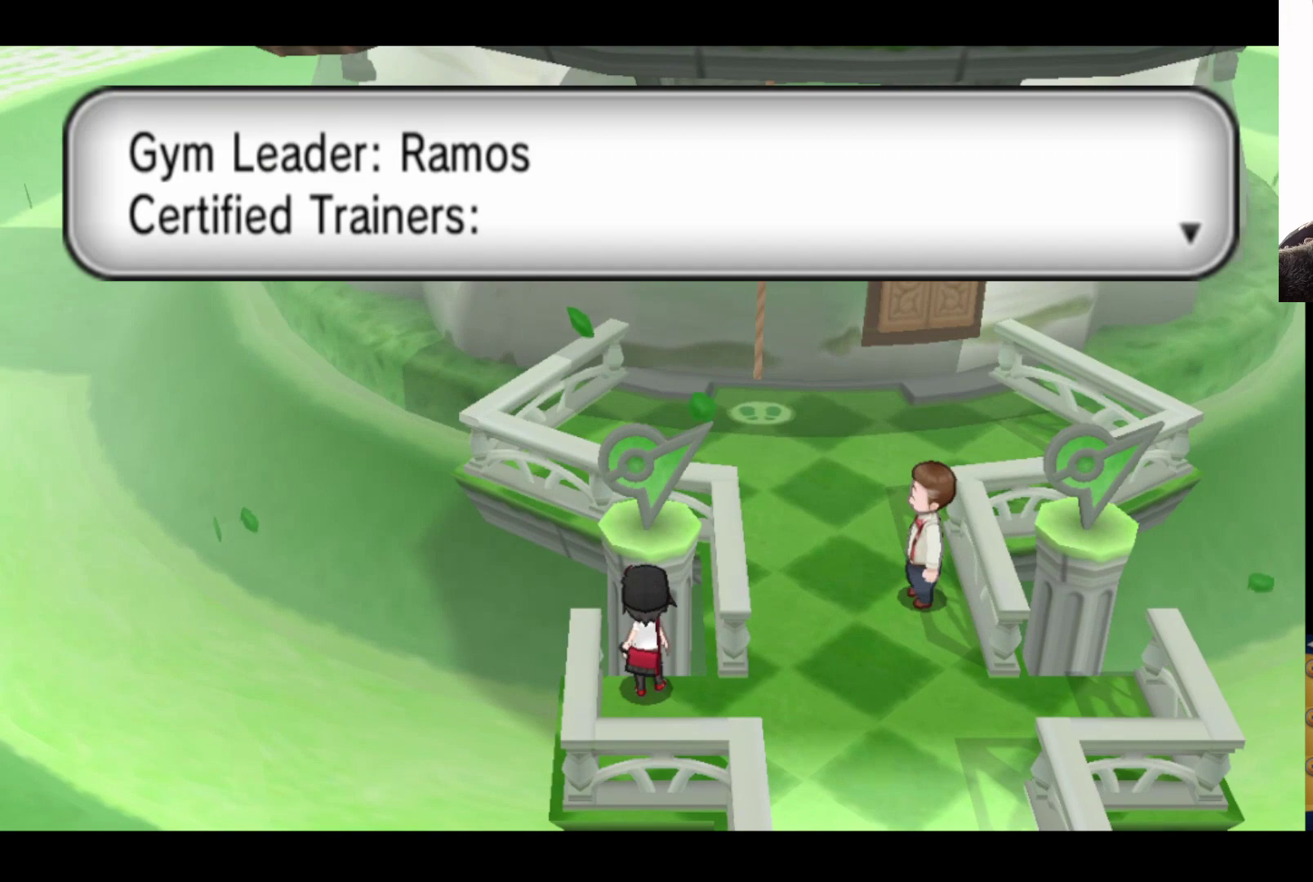
{"buttons": [], "left_stick": "center", "right_stick": "center", "events": [[83, "A", "down"], [333, "A", "up"]]}
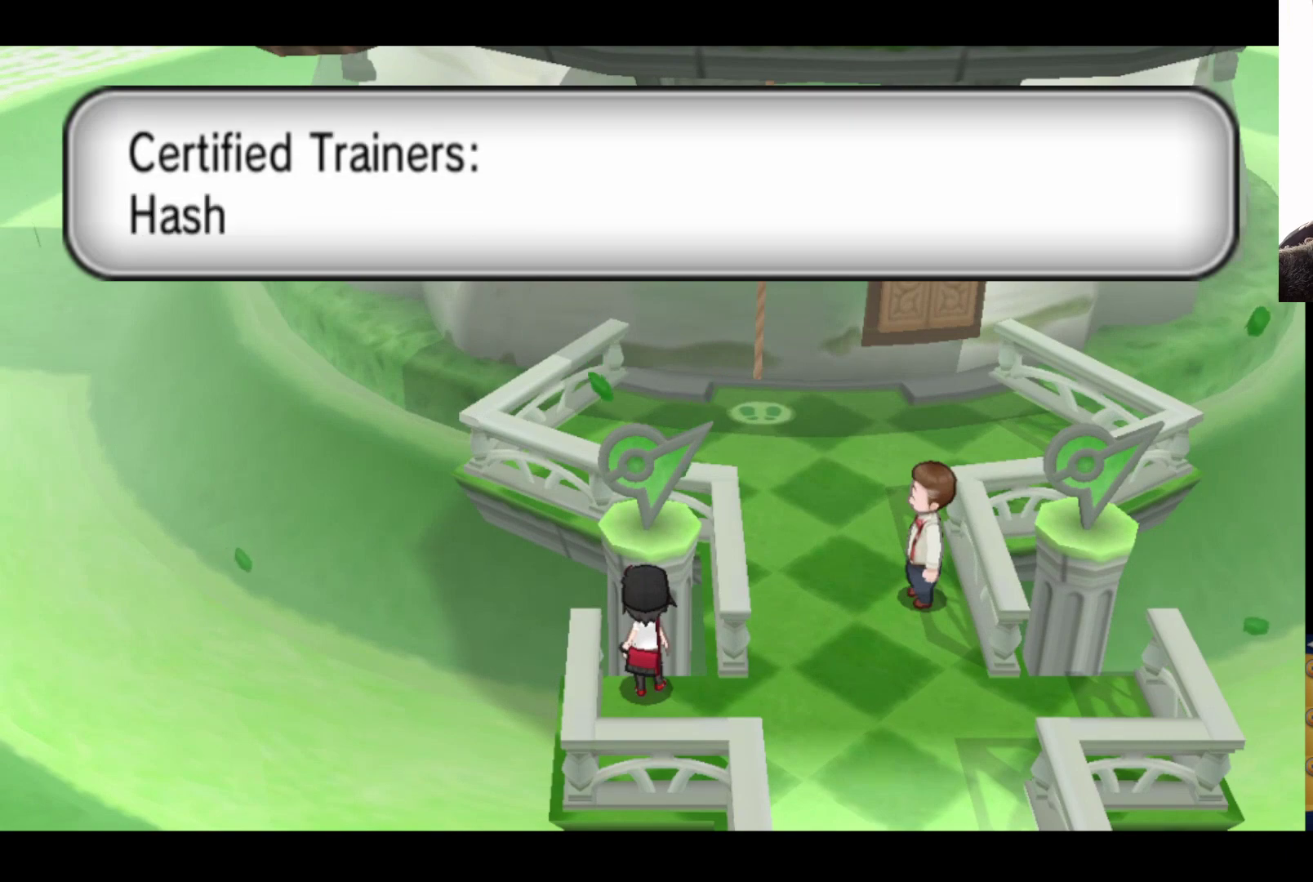
{"buttons": [], "left_stick": "down-right", "right_stick": "center", "events": [[183, "A", "down"], [383, "A", "up"], [383, "left_stick", "down-right"]]}
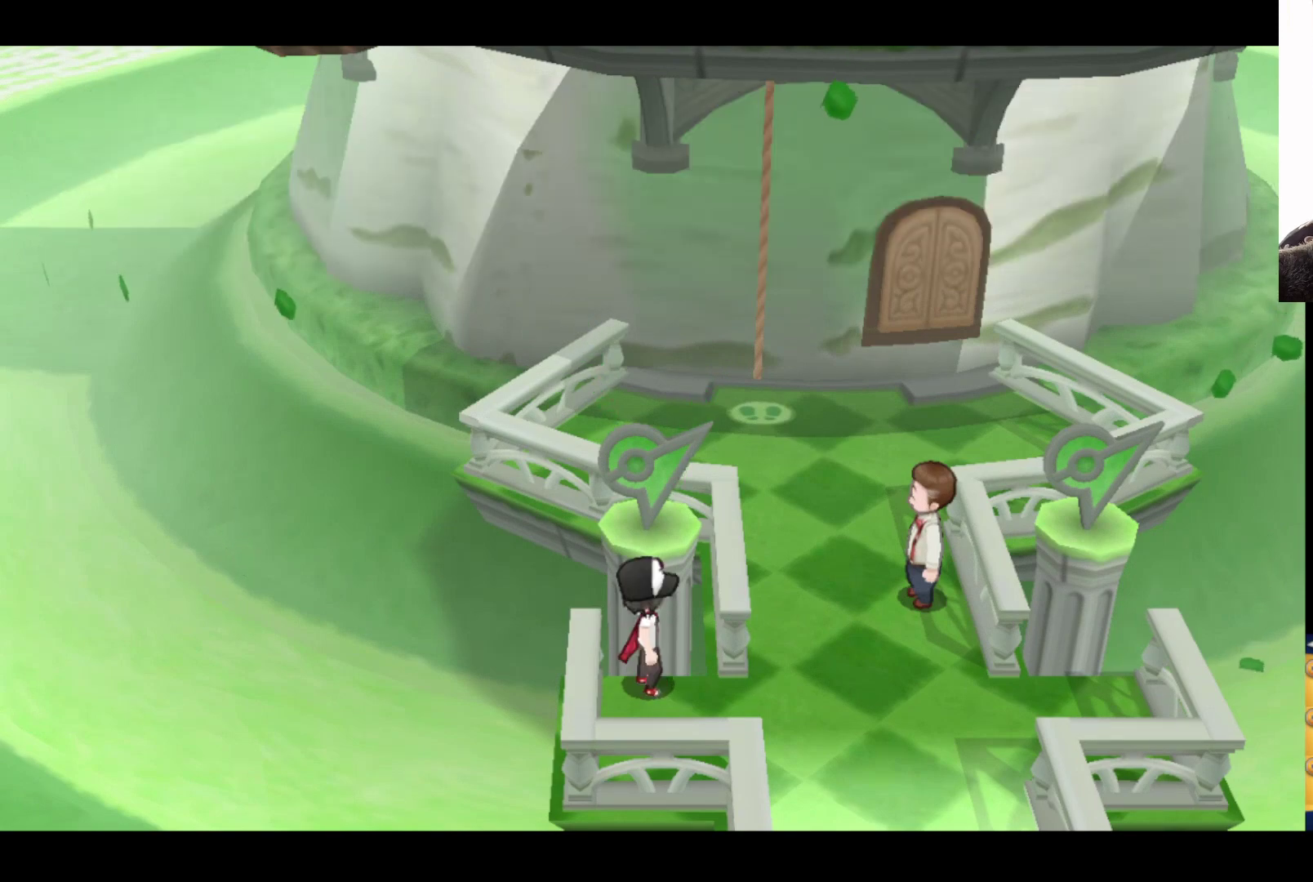
{"buttons": [], "left_stick": "down", "right_stick": "center", "events": [[500, "left_stick", "down"]]}
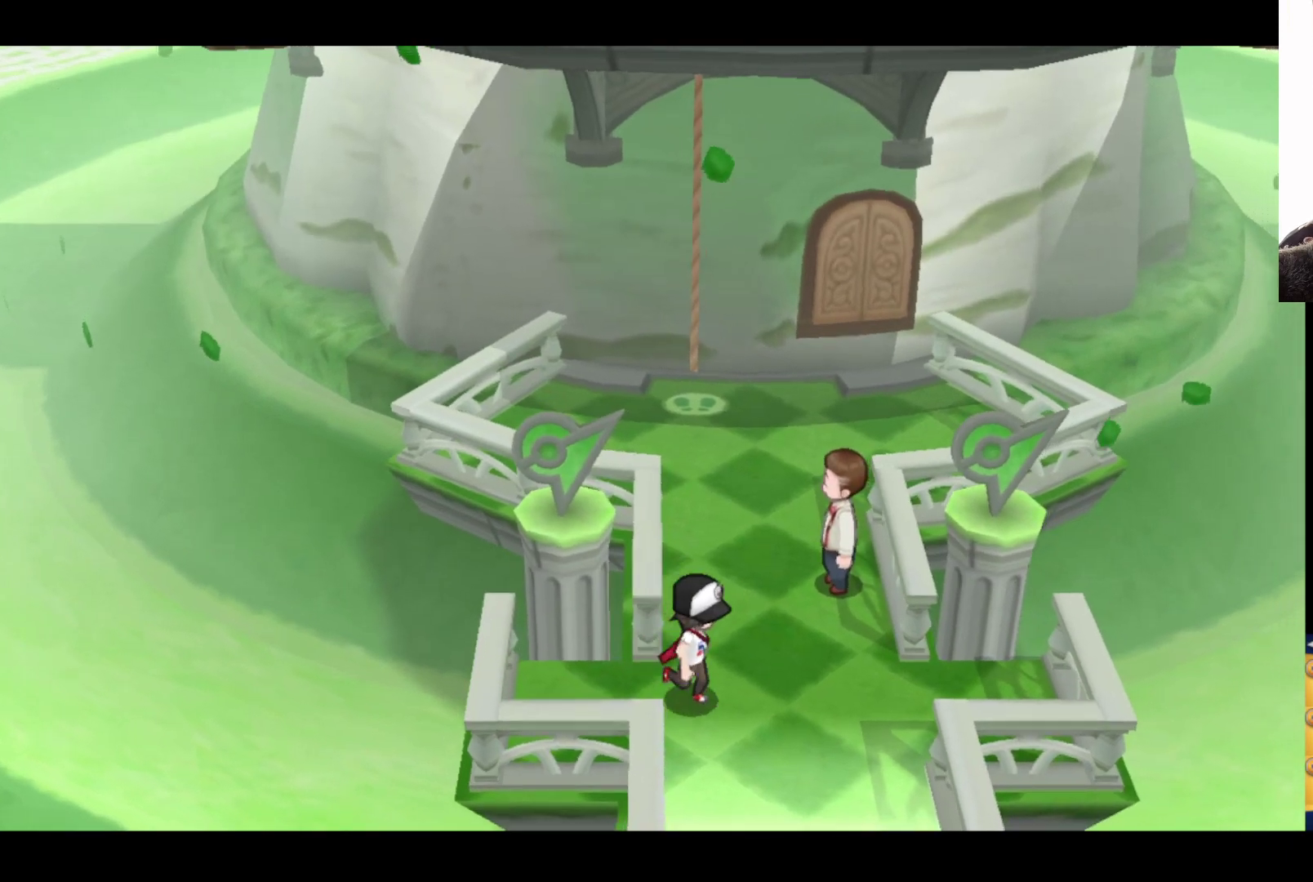
{"buttons": [], "left_stick": "down", "right_stick": "center", "events": []}
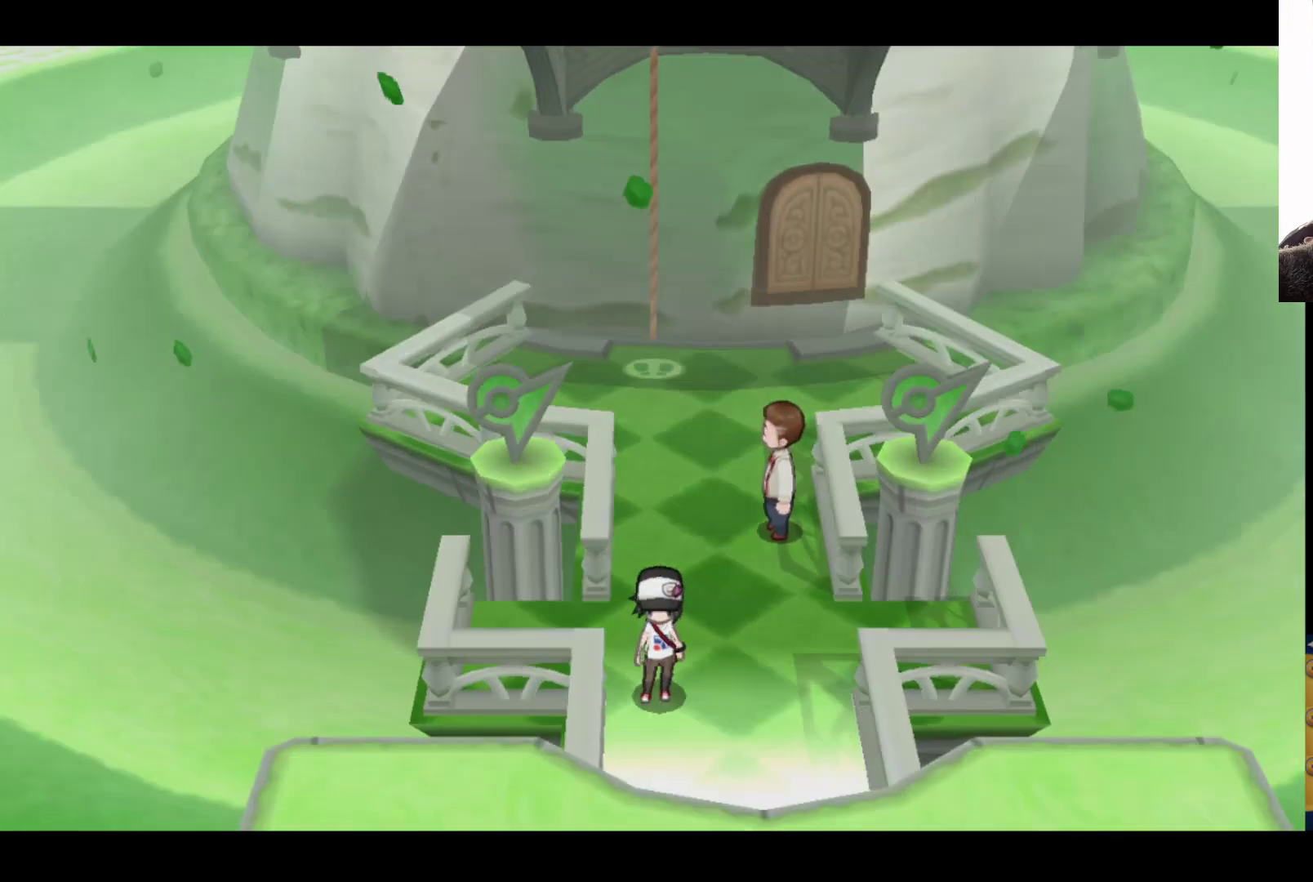
{"buttons": [], "left_stick": "center", "right_stick": "center", "events": [[350, "left_stick", "center"]]}
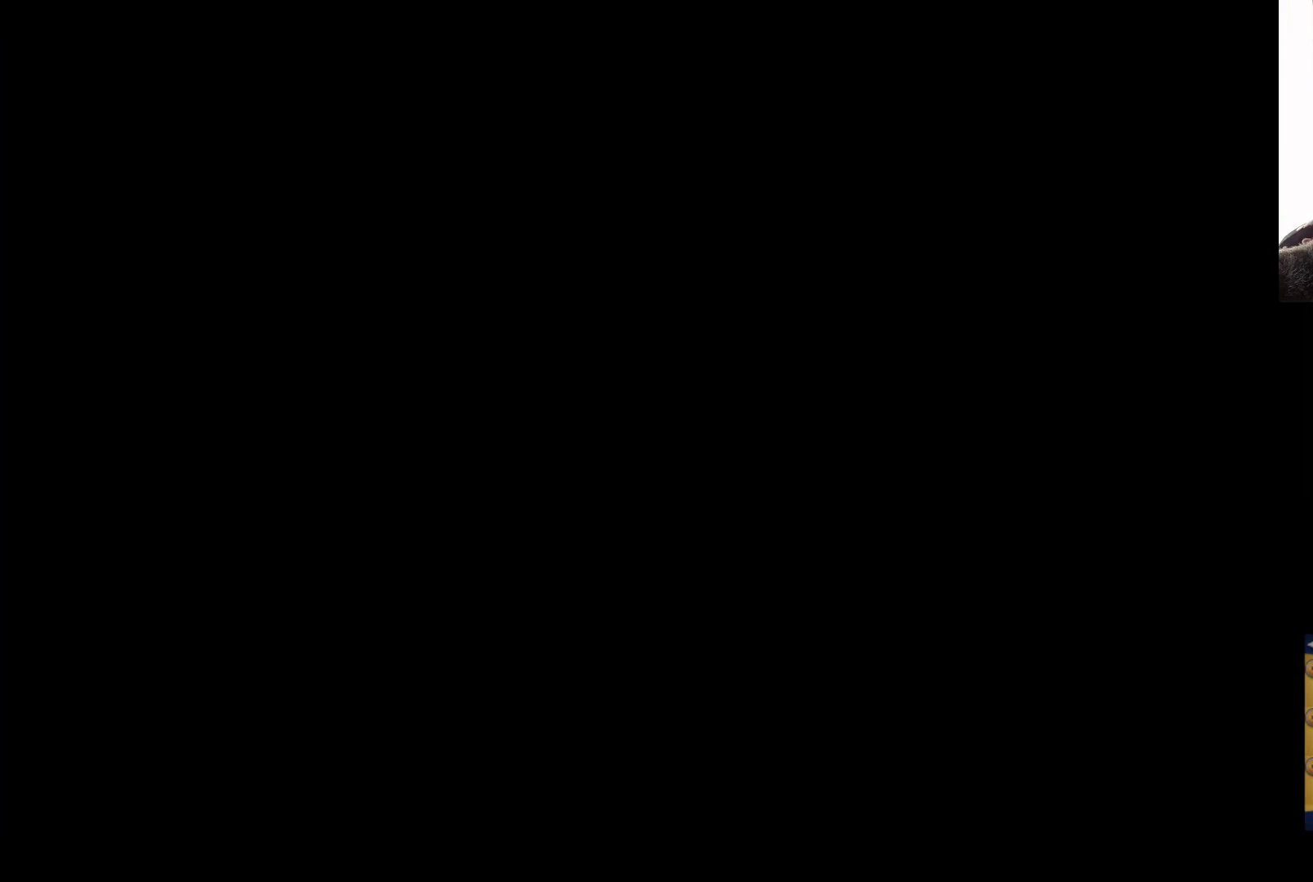
{"buttons": [], "left_stick": "center", "right_stick": "center", "events": []}
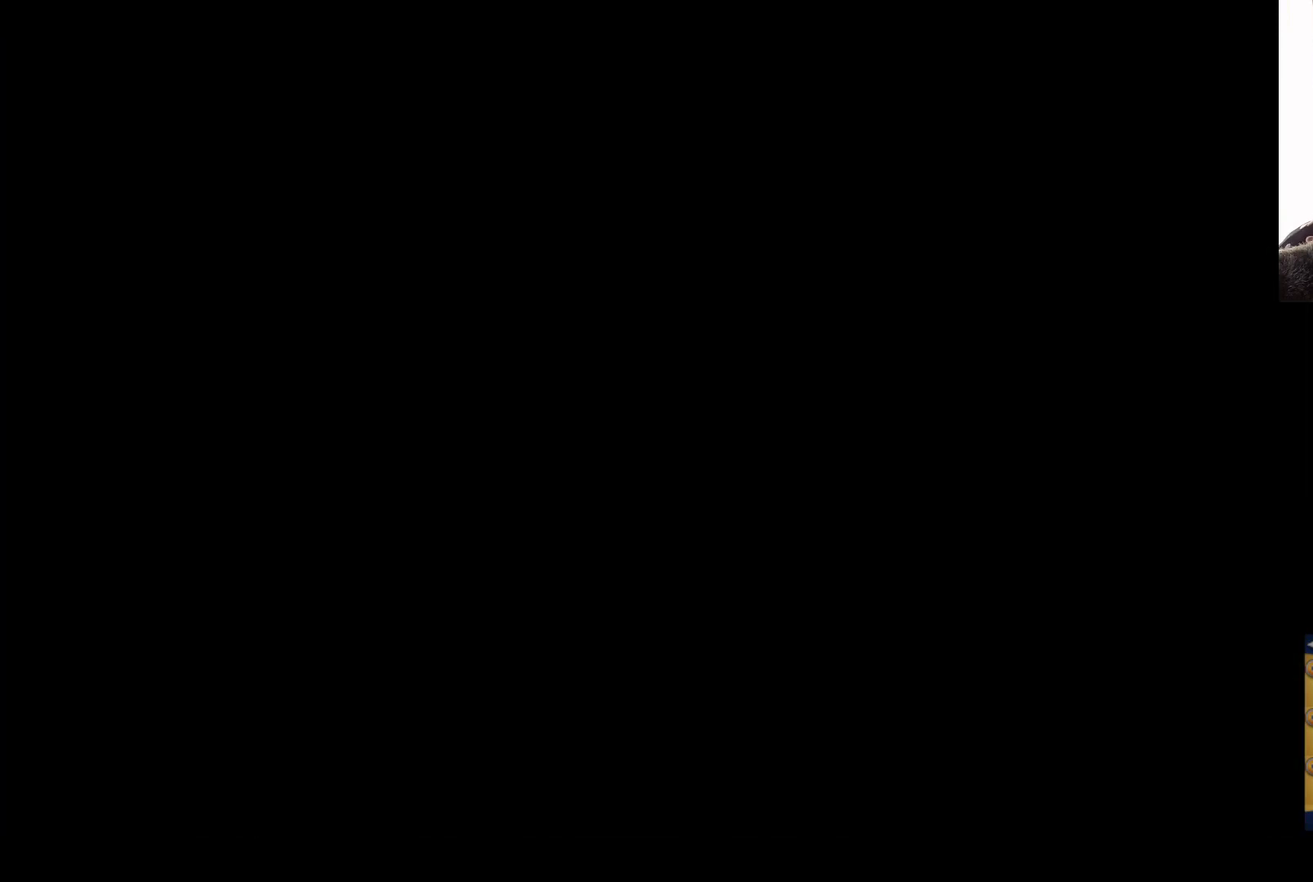
{"buttons": [], "left_stick": "center", "right_stick": "center", "events": []}
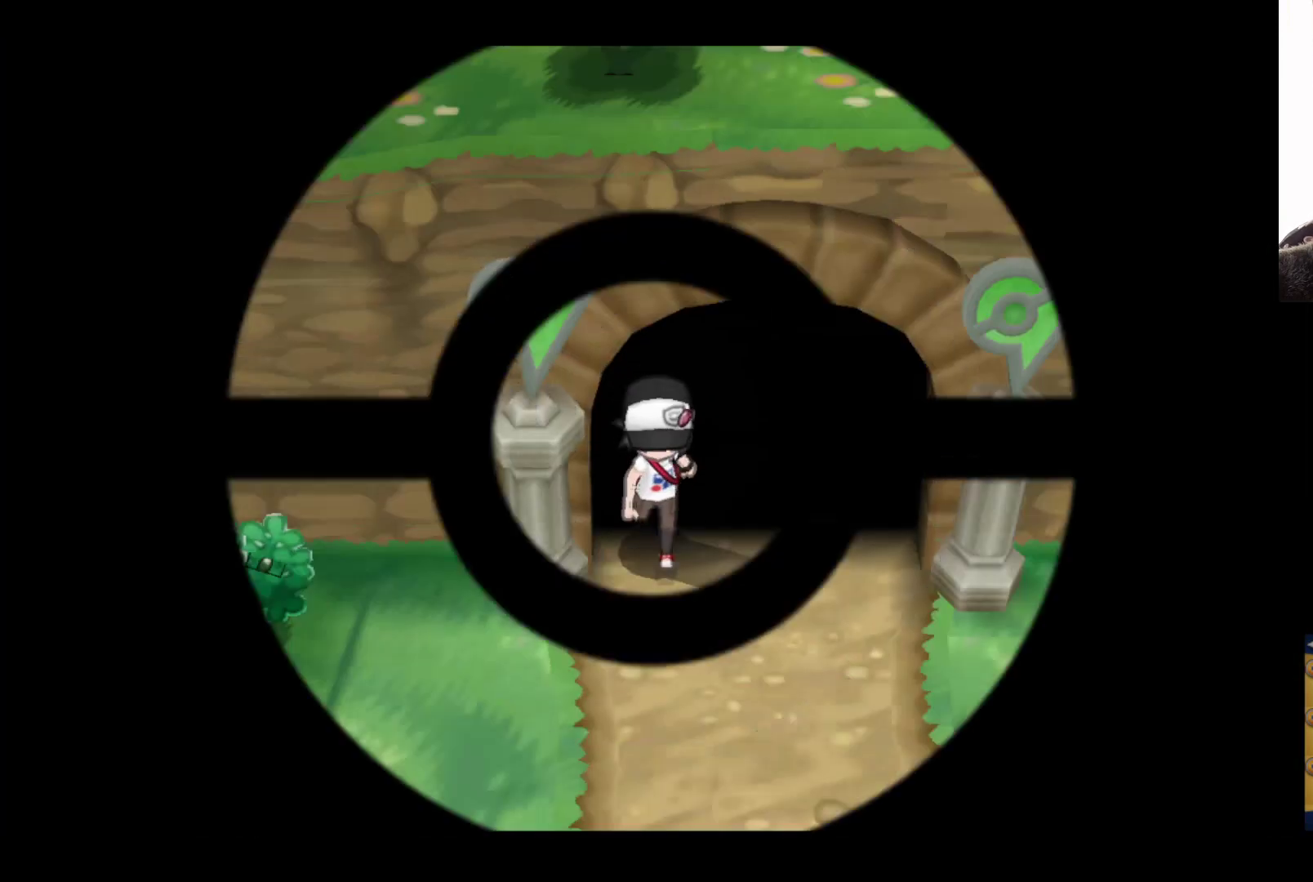
{"buttons": [], "left_stick": "center", "right_stick": "center", "events": []}